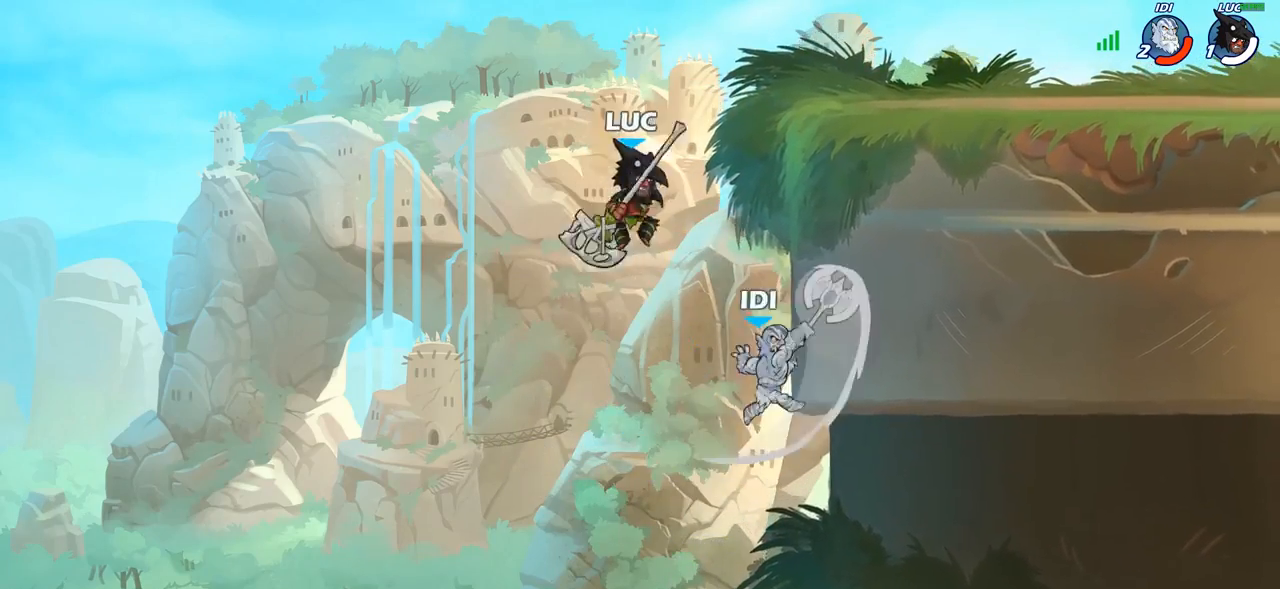
Gameplay with a controller (PlayStation layout); each line is a JSON object with the inputs held at the frame after it. "events" lists button and stick changes between this image and that frame as [ms after this image, input, new state], when the widget could be followed in between.
{"buttons": ["CROSS"], "left_stick": "up-left", "right_stick": "center", "events": [[67, "R2", "down"], [333, "R2", "up"], [350, "left_stick", "down-right"], [483, "CROSS", "down"], [483, "left_stick", "up-left"]]}
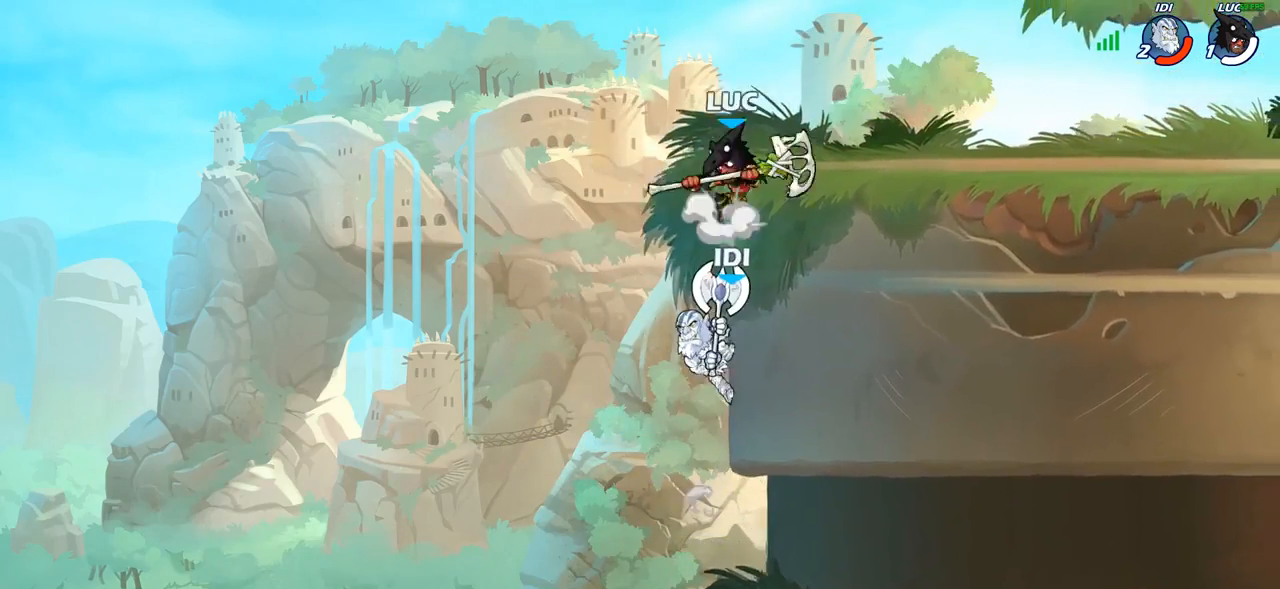
{"buttons": ["CIRCLE"], "left_stick": "down", "right_stick": "center", "events": [[83, "CROSS", "up"], [217, "left_stick", "down"], [250, "CIRCLE", "down"]]}
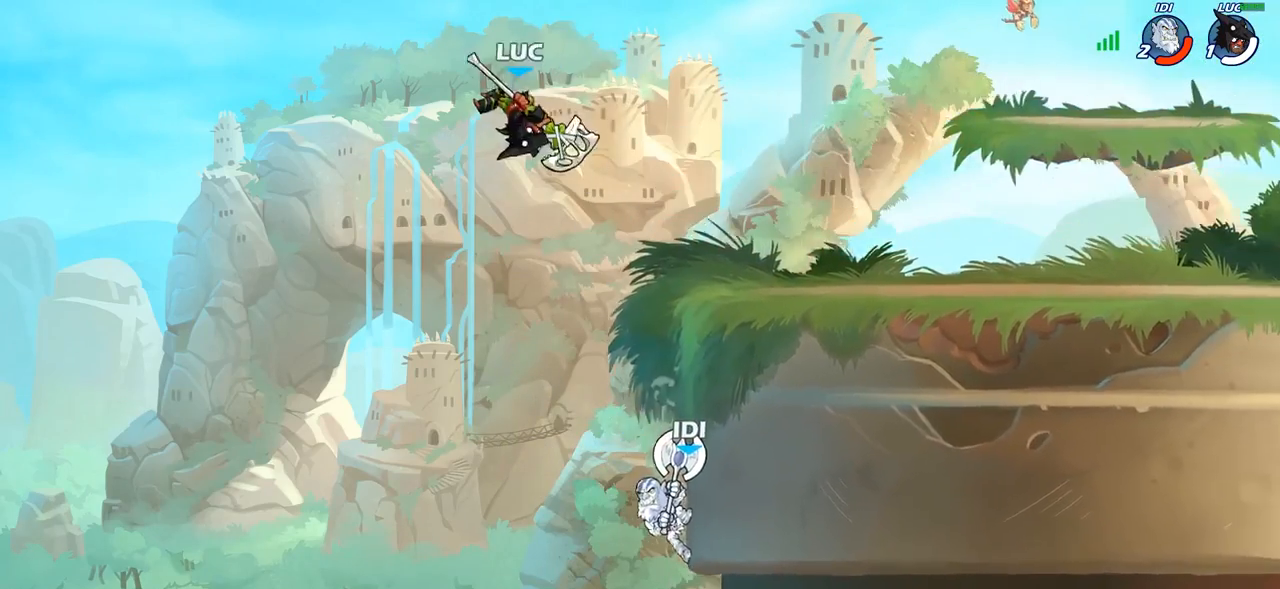
{"buttons": [], "left_stick": "center", "right_stick": "center", "events": [[450, "CIRCLE", "up"], [483, "left_stick", "center"]]}
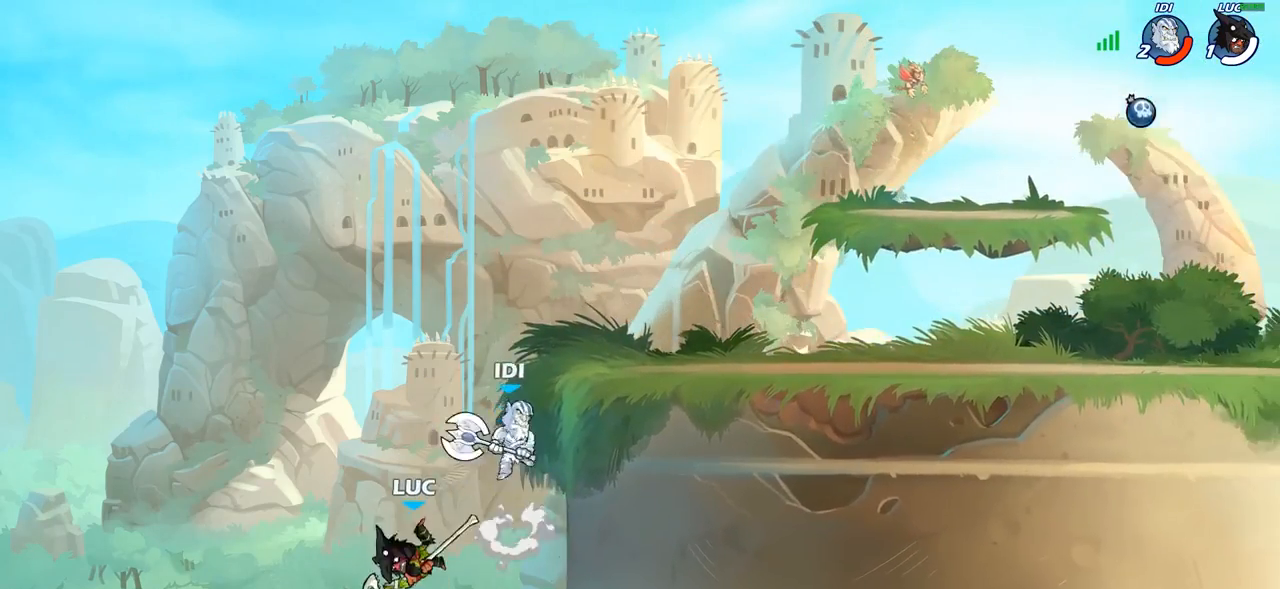
{"buttons": [], "left_stick": "right", "right_stick": "center", "events": [[183, "left_stick", "right"], [300, "CROSS", "down"], [500, "CROSS", "up"]]}
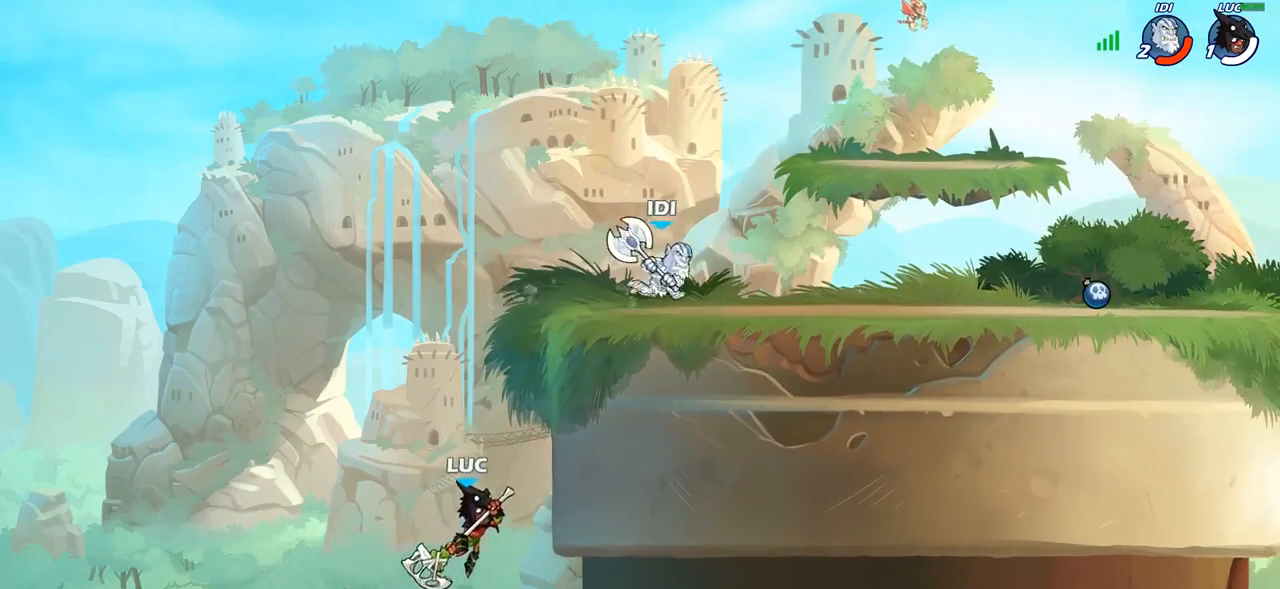
{"buttons": [], "left_stick": "up-right", "right_stick": "center", "events": [[217, "left_stick", "up-left"], [350, "left_stick", "up-right"]]}
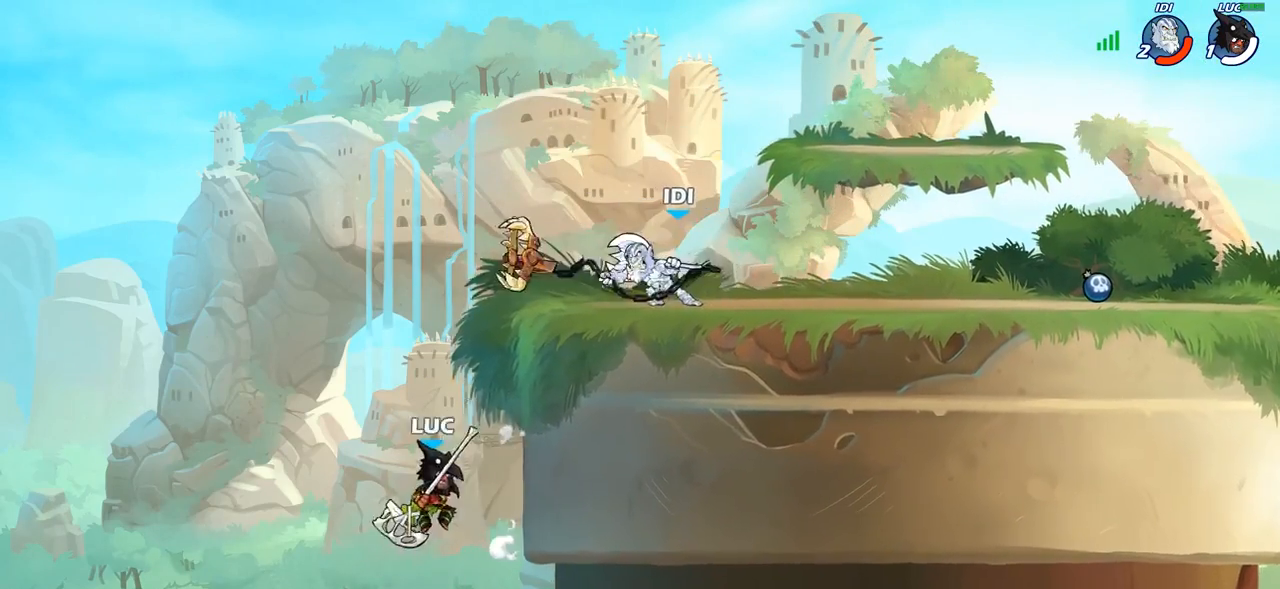
{"buttons": ["CROSS"], "left_stick": "right", "right_stick": "center", "events": [[33, "CROSS", "down"], [100, "left_stick", "center"], [183, "CROSS", "up"], [400, "left_stick", "right"], [433, "CROSS", "down"]]}
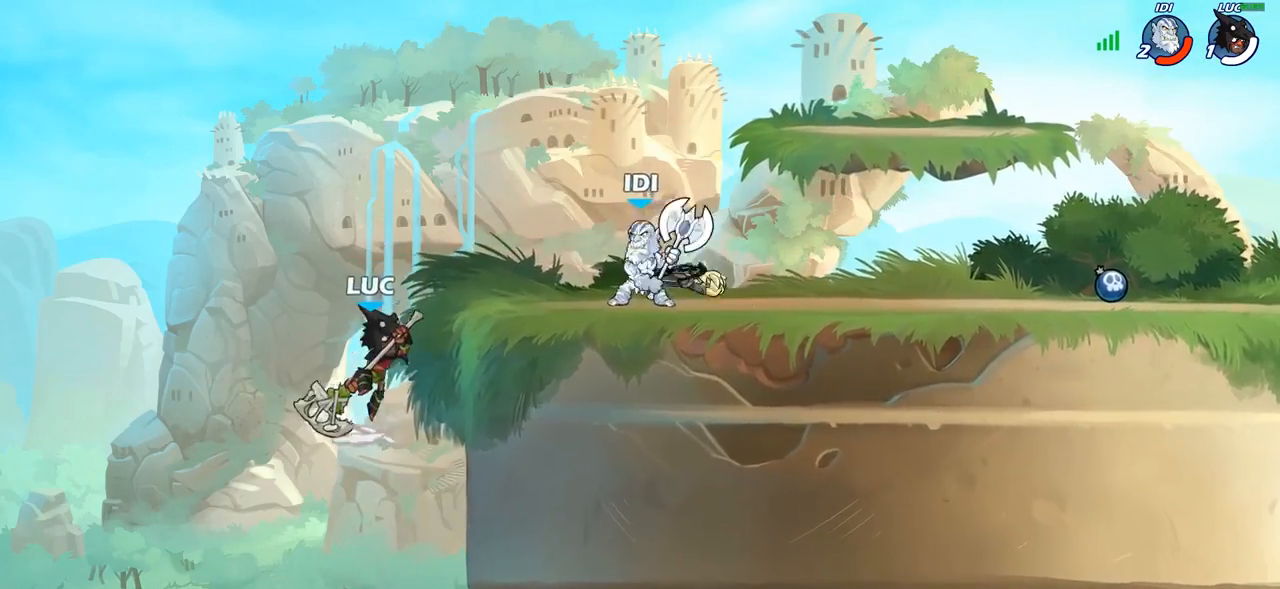
{"buttons": [], "left_stick": "center", "right_stick": "center", "events": [[83, "SQUARE", "down"], [100, "CROSS", "up"], [117, "right_stick", "down-left"], [183, "right_stick", "center"], [217, "SQUARE", "up"], [350, "left_stick", "center"]]}
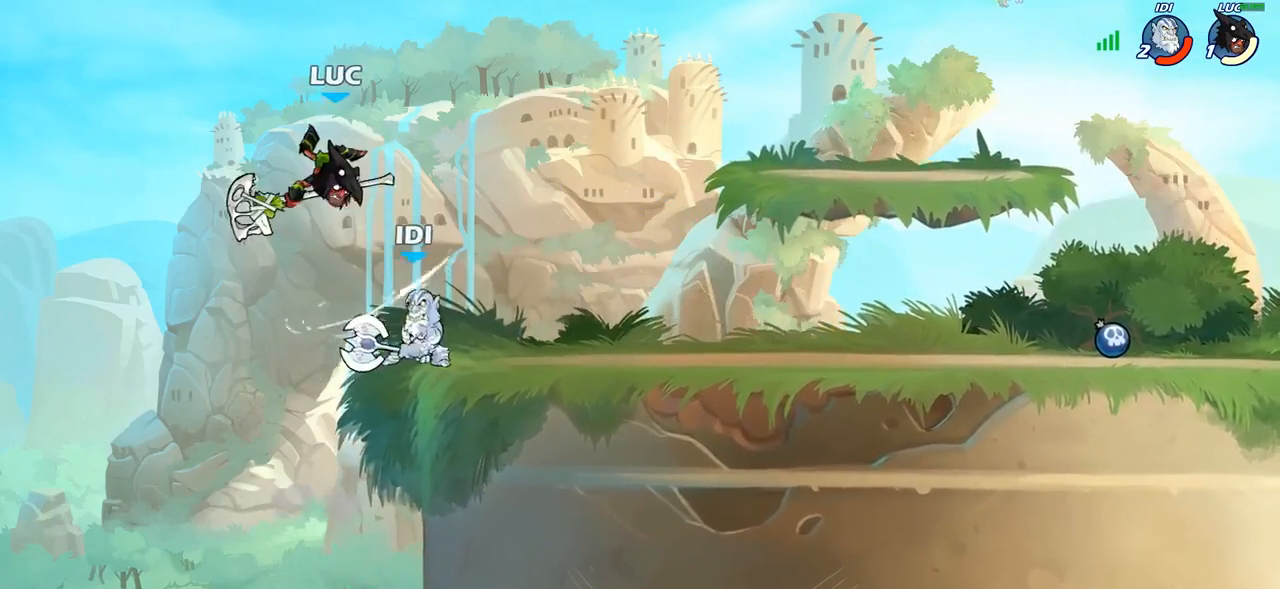
{"buttons": [], "left_stick": "up-right", "right_stick": "center", "events": [[167, "left_stick", "up-right"], [267, "CROSS", "down"], [400, "CROSS", "up"]]}
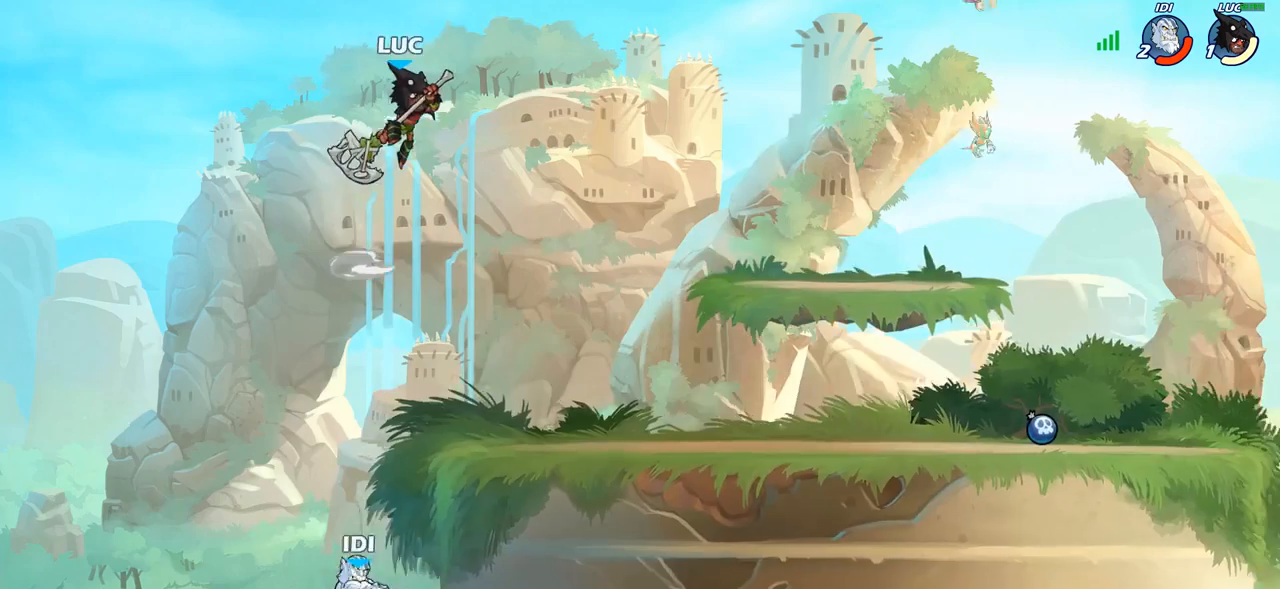
{"buttons": ["CIRCLE"], "left_stick": "down", "right_stick": "center", "events": [[50, "left_stick", "up-left"], [250, "left_stick", "down"], [300, "CIRCLE", "down"]]}
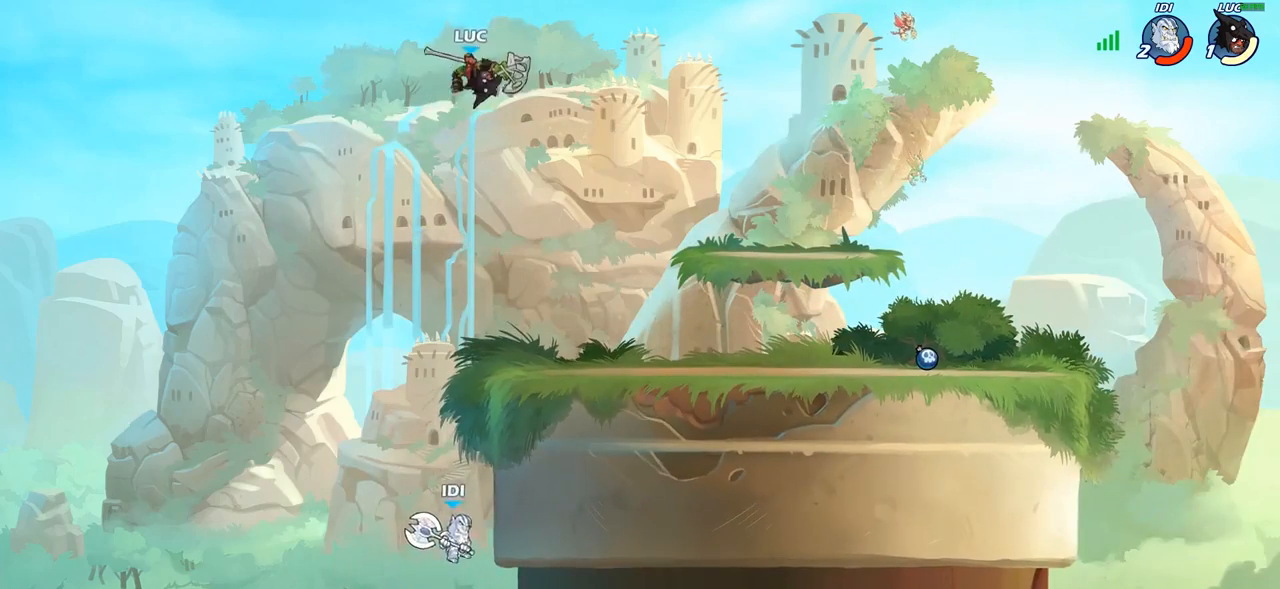
{"buttons": [], "left_stick": "center", "right_stick": "center", "events": [[350, "CIRCLE", "up"], [367, "left_stick", "center"]]}
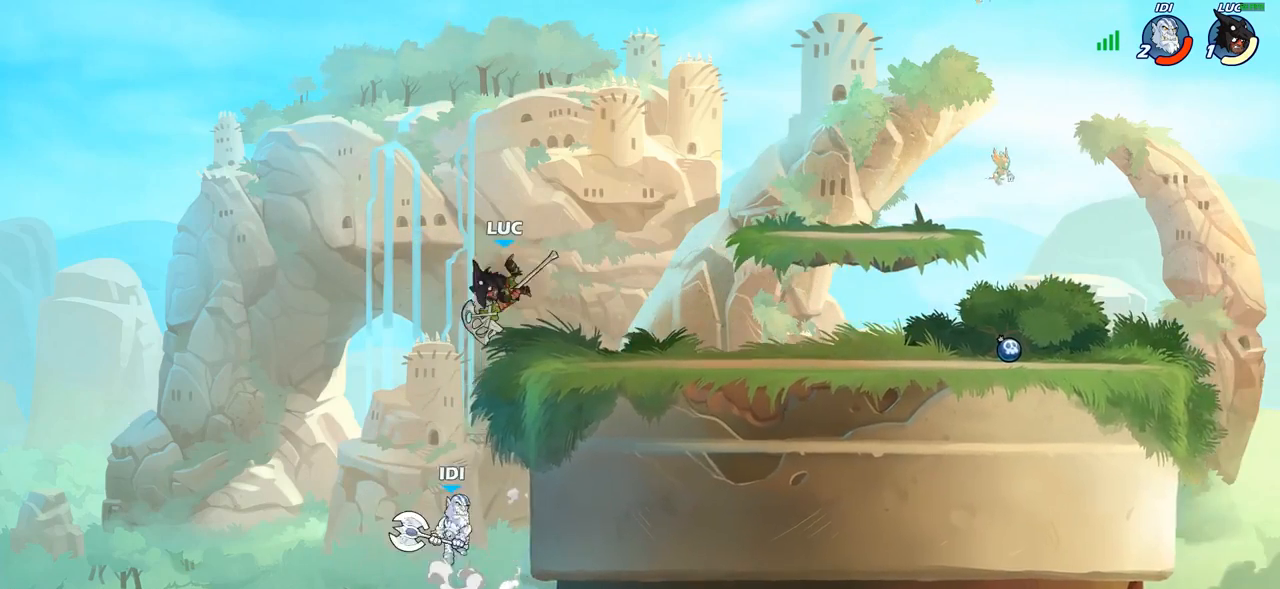
{"buttons": ["R2"], "left_stick": "up-right", "right_stick": "center", "events": [[33, "left_stick", "up-right"], [267, "R2", "down"]]}
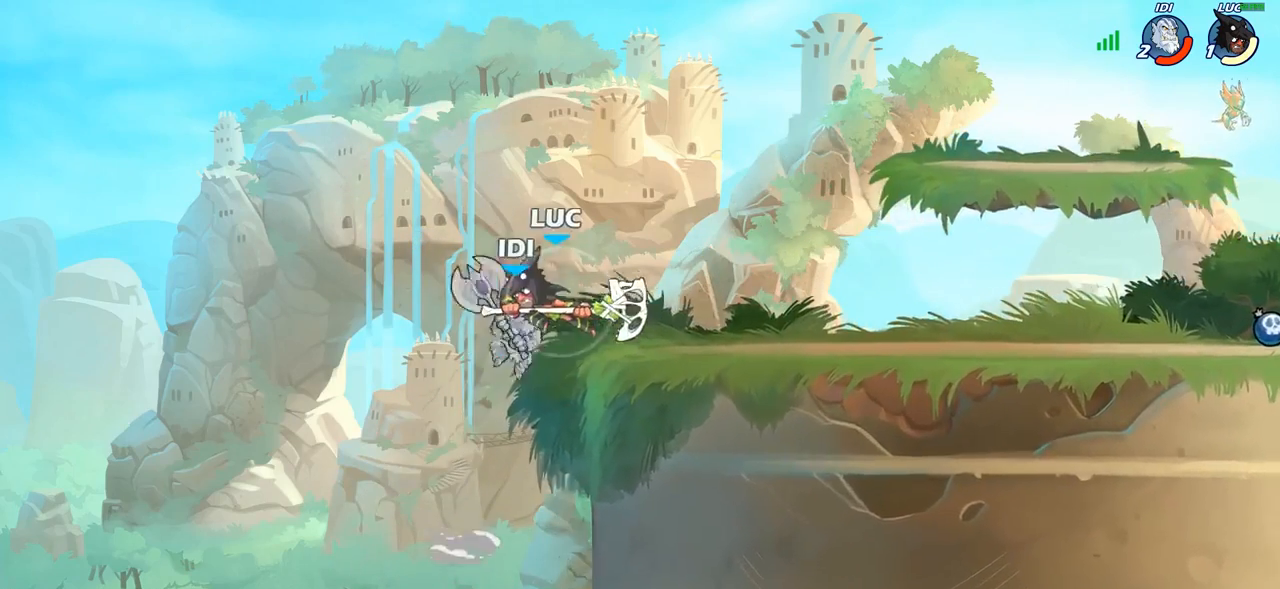
{"buttons": [], "left_stick": "right", "right_stick": "center", "events": [[83, "R2", "up"], [117, "left_stick", "down-right"], [300, "left_stick", "right"]]}
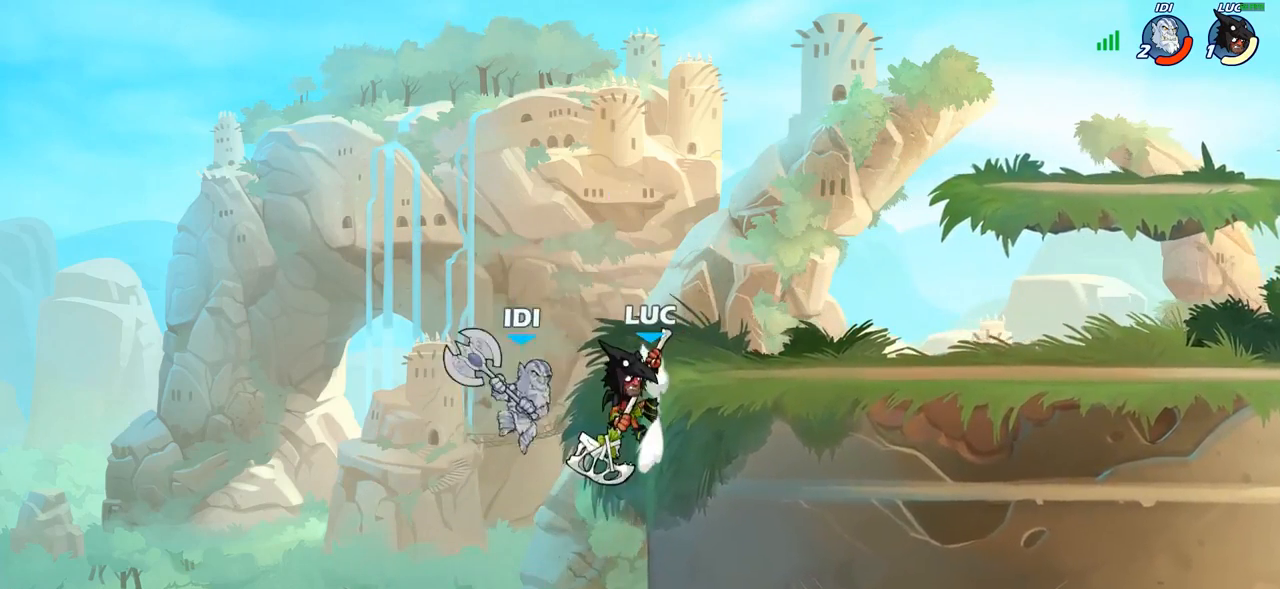
{"buttons": [], "left_stick": "right", "right_stick": "center", "events": [[283, "left_stick", "up-left"], [433, "left_stick", "right"]]}
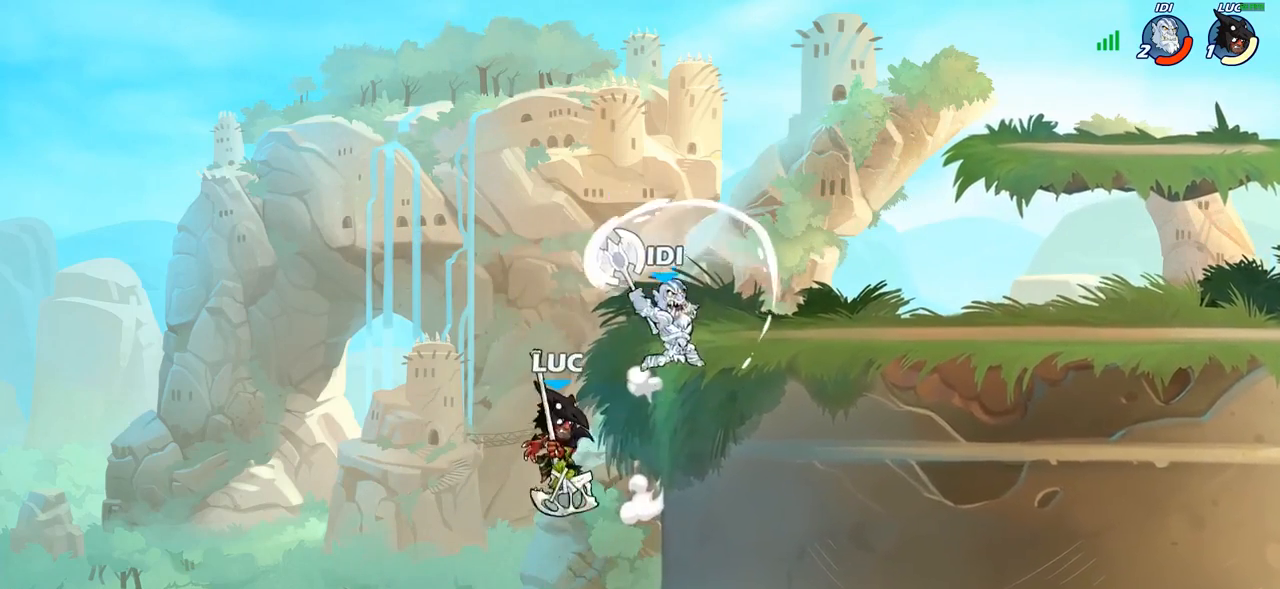
{"buttons": [], "left_stick": "right", "right_stick": "center", "events": [[233, "CROSS", "down"], [383, "CROSS", "up"]]}
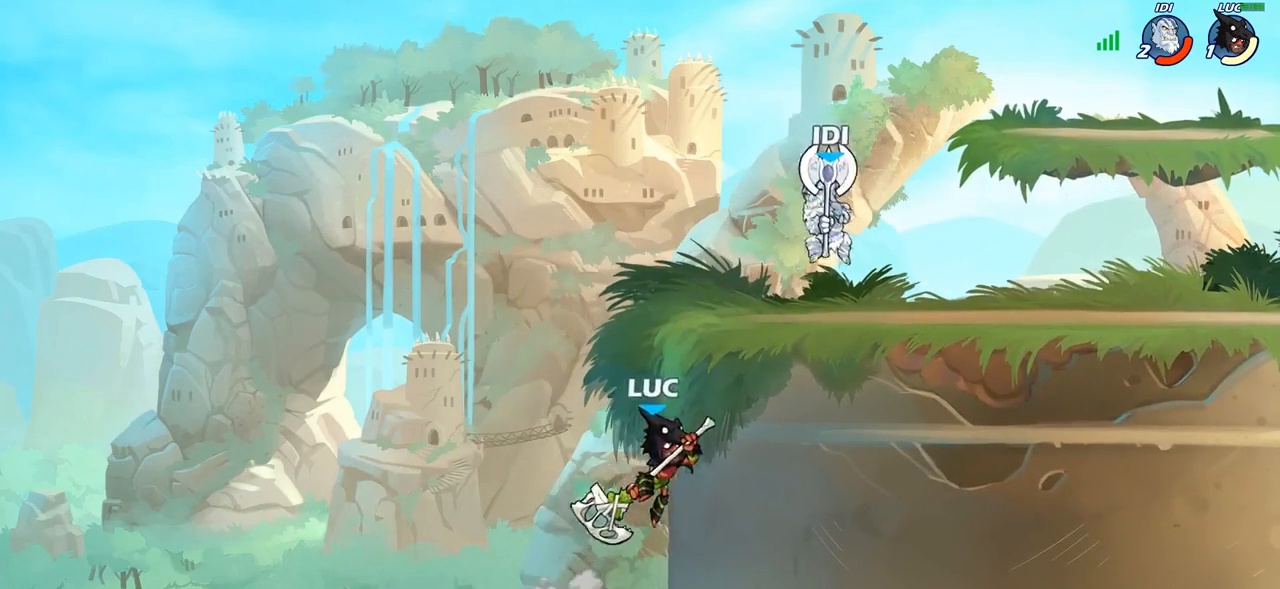
{"buttons": [], "left_stick": "up-right", "right_stick": "center", "events": [[17, "left_stick", "up-left"], [100, "CROSS", "down"], [233, "CROSS", "up"], [267, "left_stick", "up-right"]]}
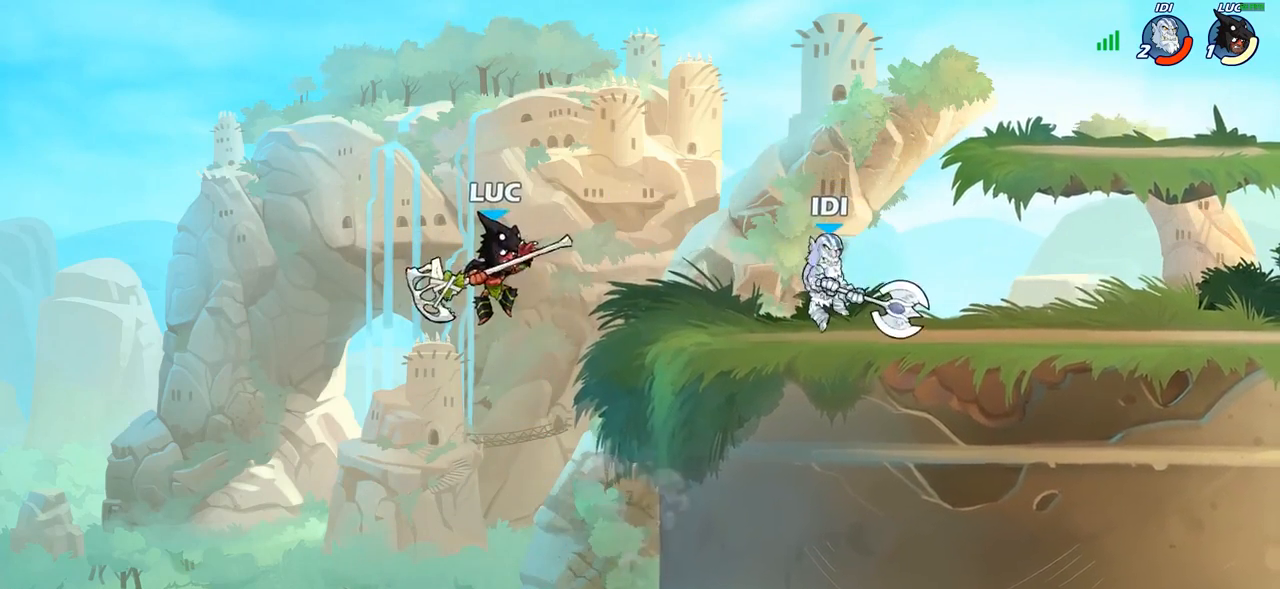
{"buttons": ["R2"], "left_stick": "up-right", "right_stick": "center", "events": [[217, "CROSS", "down"], [400, "CROSS", "up"], [450, "R2", "down"]]}
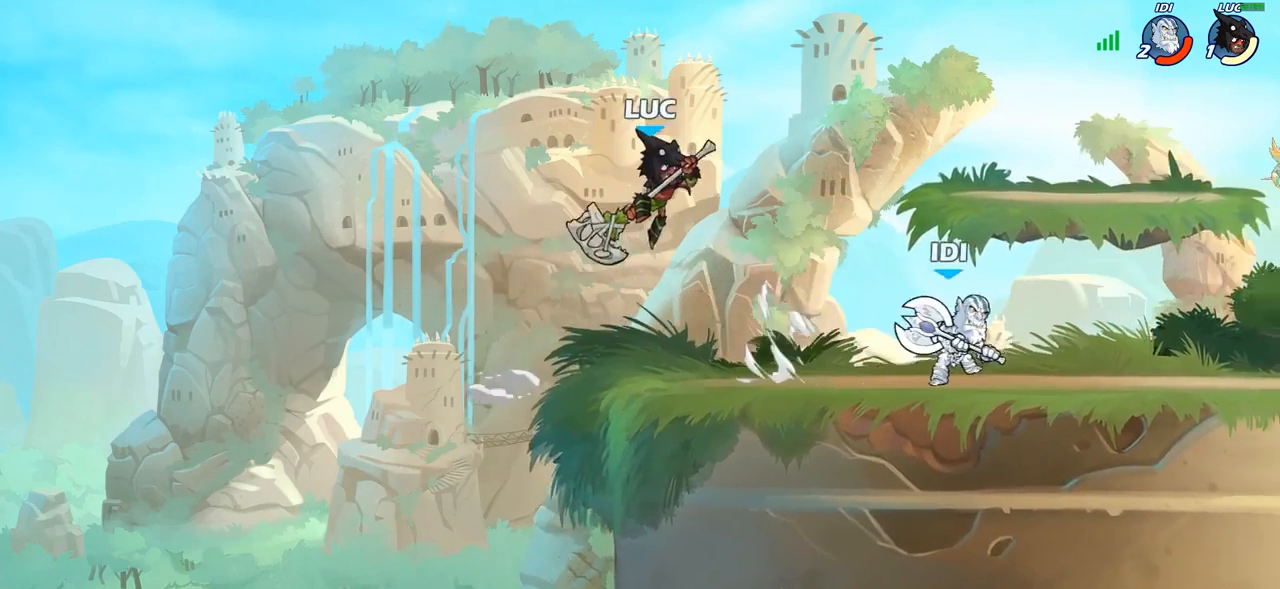
{"buttons": [], "left_stick": "center", "right_stick": "center", "events": [[117, "R2", "up"], [133, "left_stick", "up-left"], [267, "left_stick", "down-left"], [483, "left_stick", "center"]]}
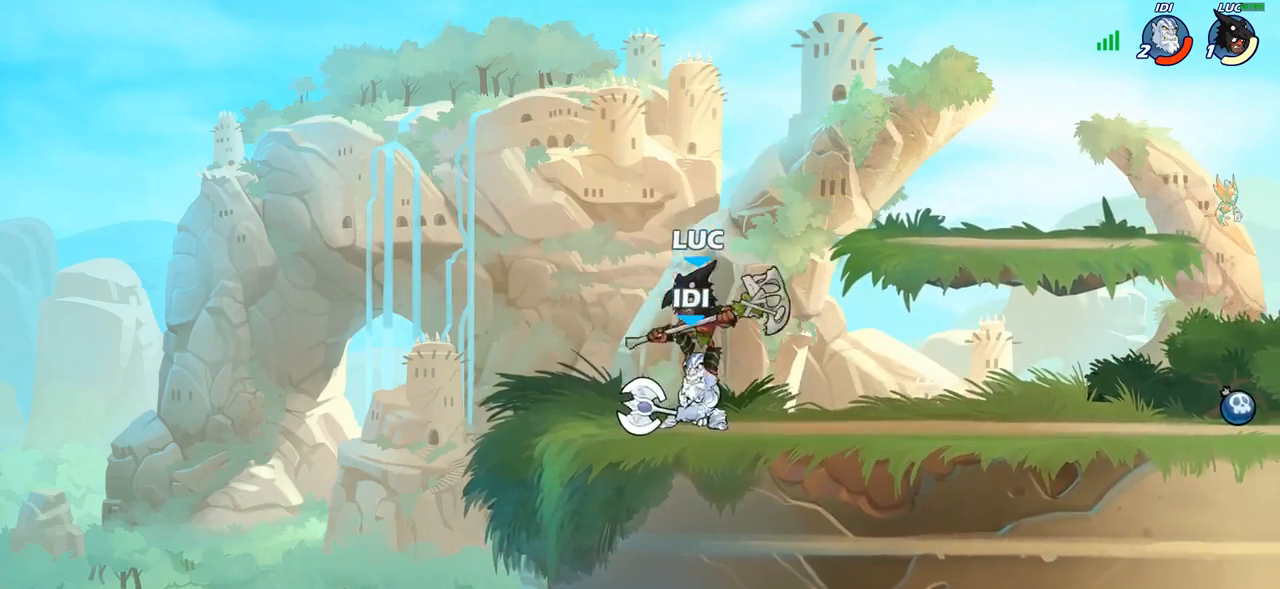
{"buttons": [], "left_stick": "center", "right_stick": "center", "events": [[17, "SQUARE", "down"], [100, "SQUARE", "up"]]}
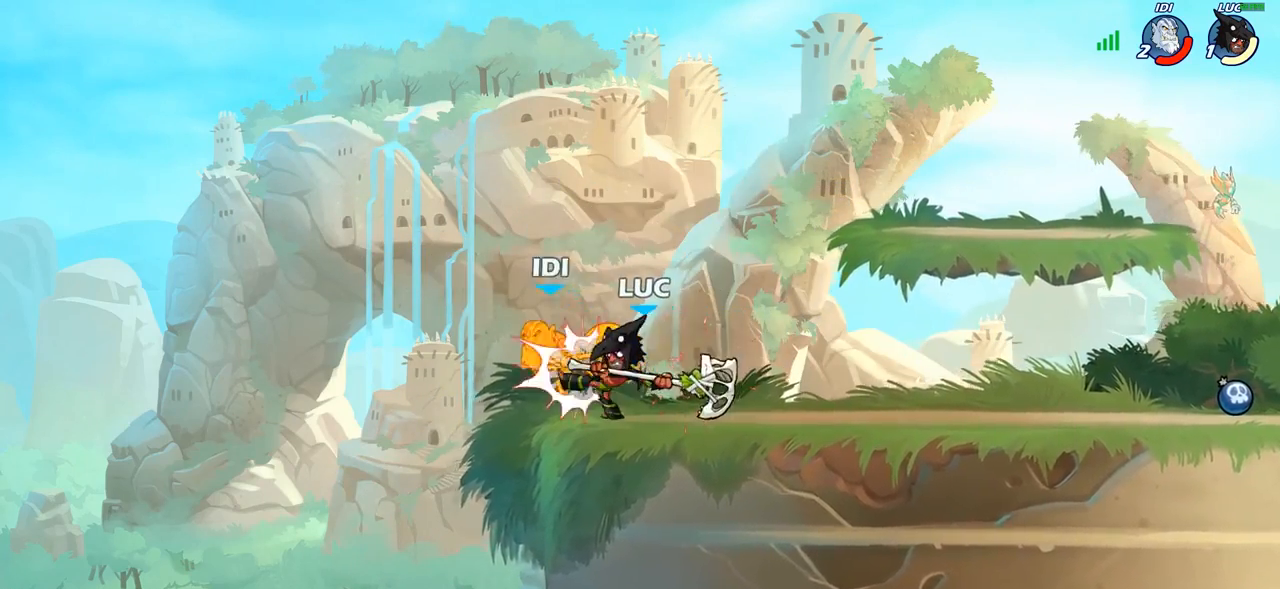
{"buttons": [], "left_stick": "center", "right_stick": "center", "events": []}
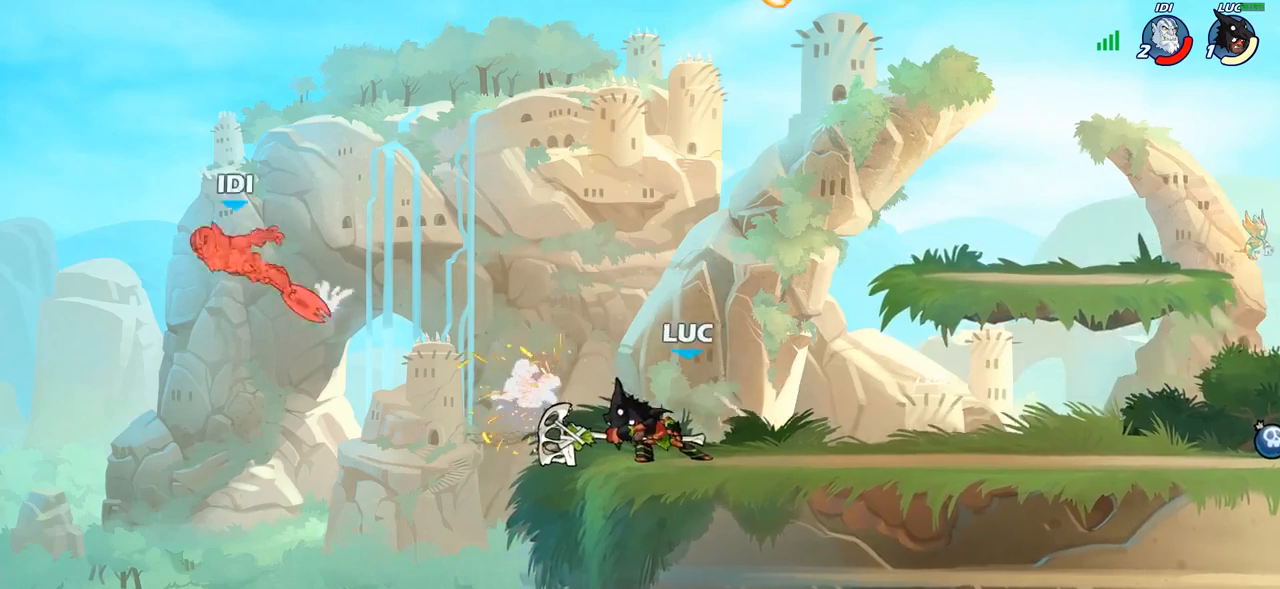
{"buttons": [], "left_stick": "center", "right_stick": "center", "events": [[250, "CROSS", "down"], [317, "CIRCLE", "down"], [333, "CROSS", "up"], [450, "CIRCLE", "up"]]}
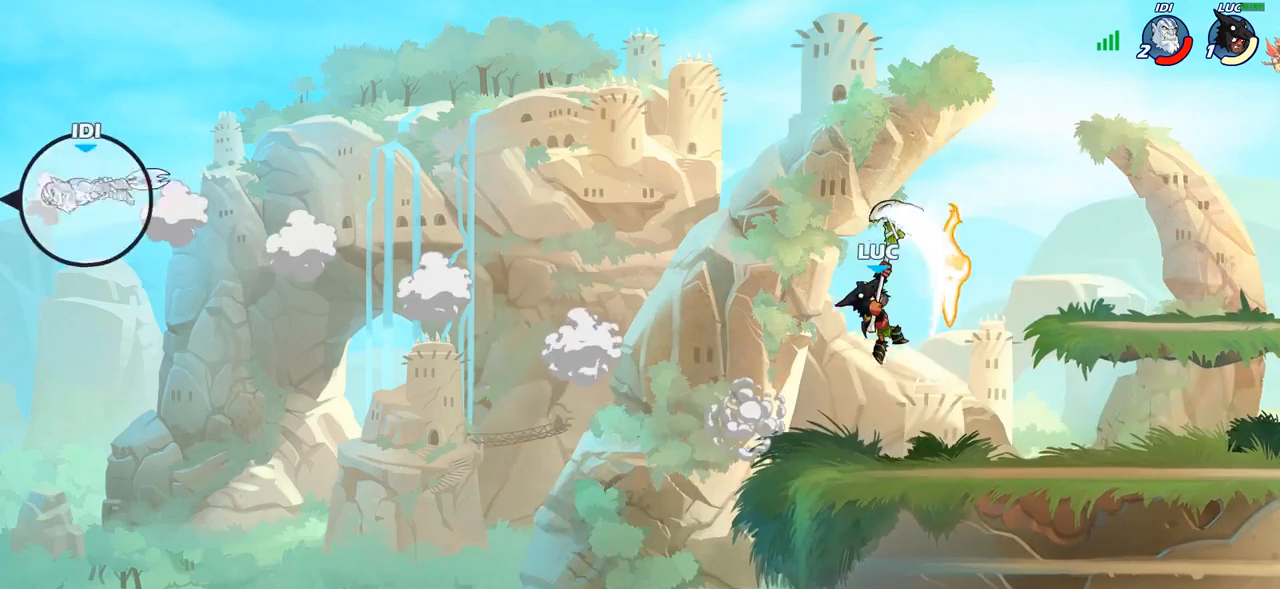
{"buttons": [], "left_stick": "up-left", "right_stick": "center", "events": [[400, "left_stick", "up-left"], [433, "R1", "down"], [500, "R1", "up"]]}
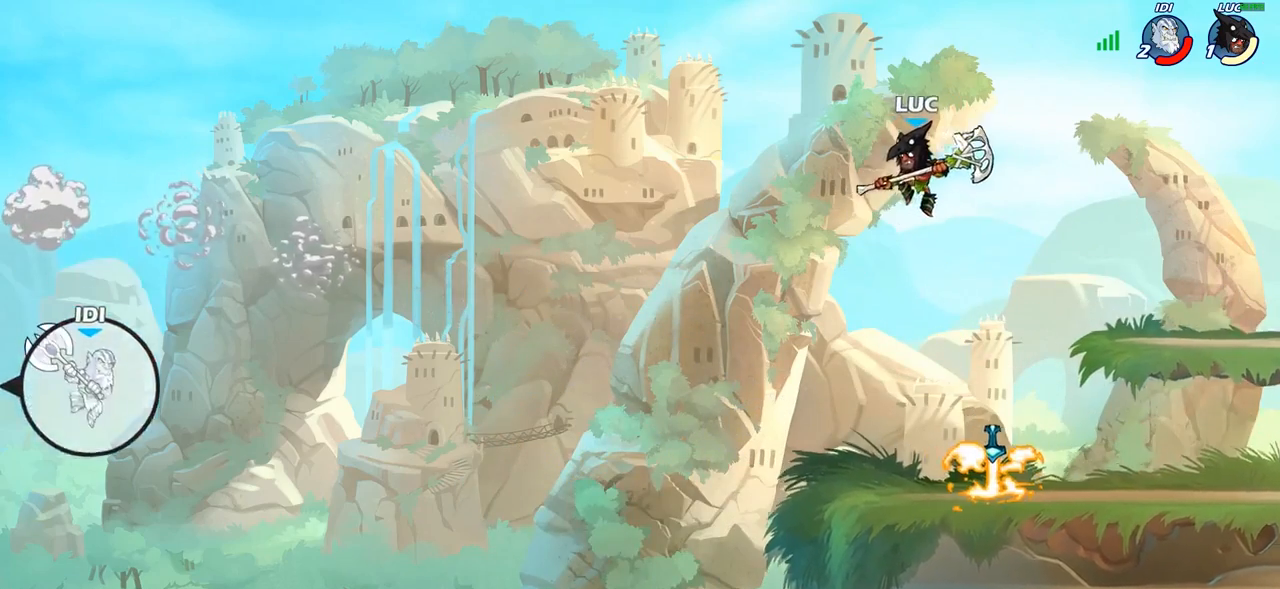
{"buttons": [], "left_stick": "right", "right_stick": "center", "events": [[33, "left_stick", "center"], [317, "left_stick", "right"]]}
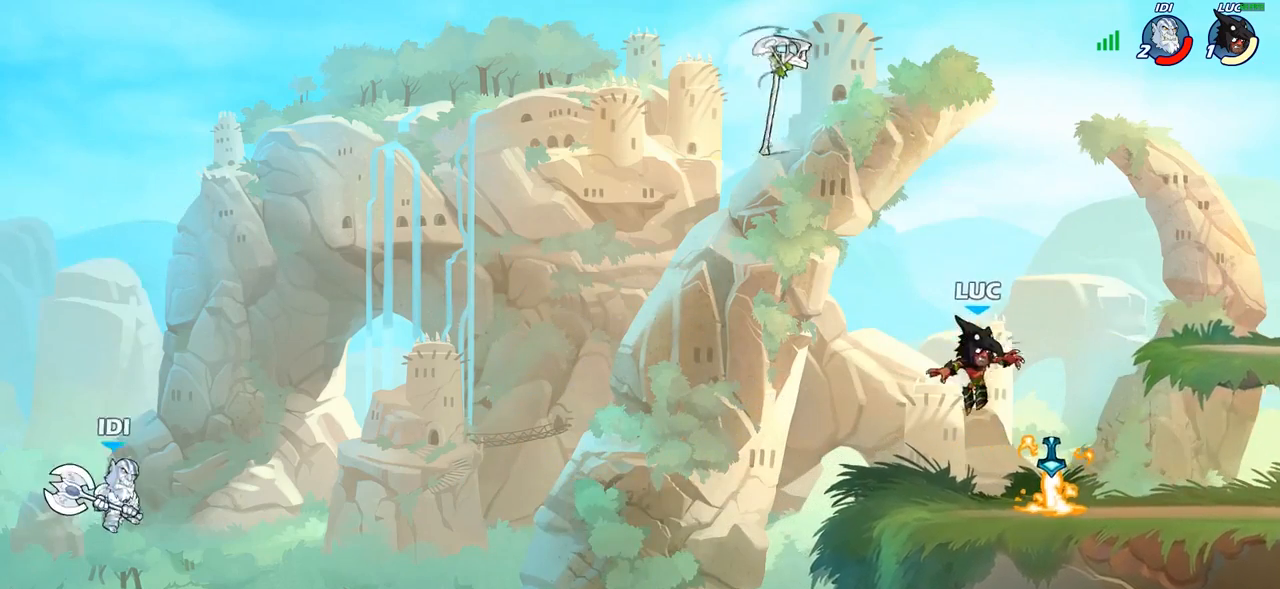
{"buttons": ["R1"], "left_stick": "down-left", "right_stick": "center", "events": [[117, "left_stick", "center"], [150, "R1", "down"], [167, "left_stick", "left"], [183, "CROSS", "down"], [283, "R1", "up"], [300, "CROSS", "up"], [450, "CROSS", "down"], [467, "CROSS", "up"], [500, "R1", "down"], [500, "left_stick", "down-left"]]}
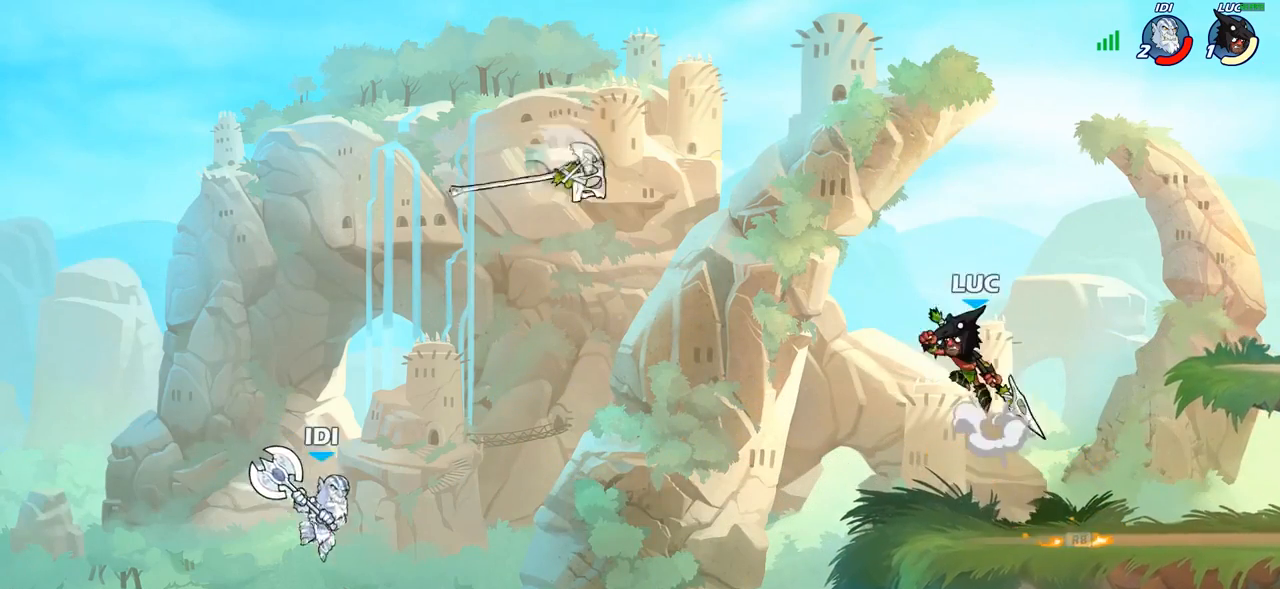
{"buttons": [], "left_stick": "center", "right_stick": "center", "events": [[67, "R1", "up"], [100, "left_stick", "center"]]}
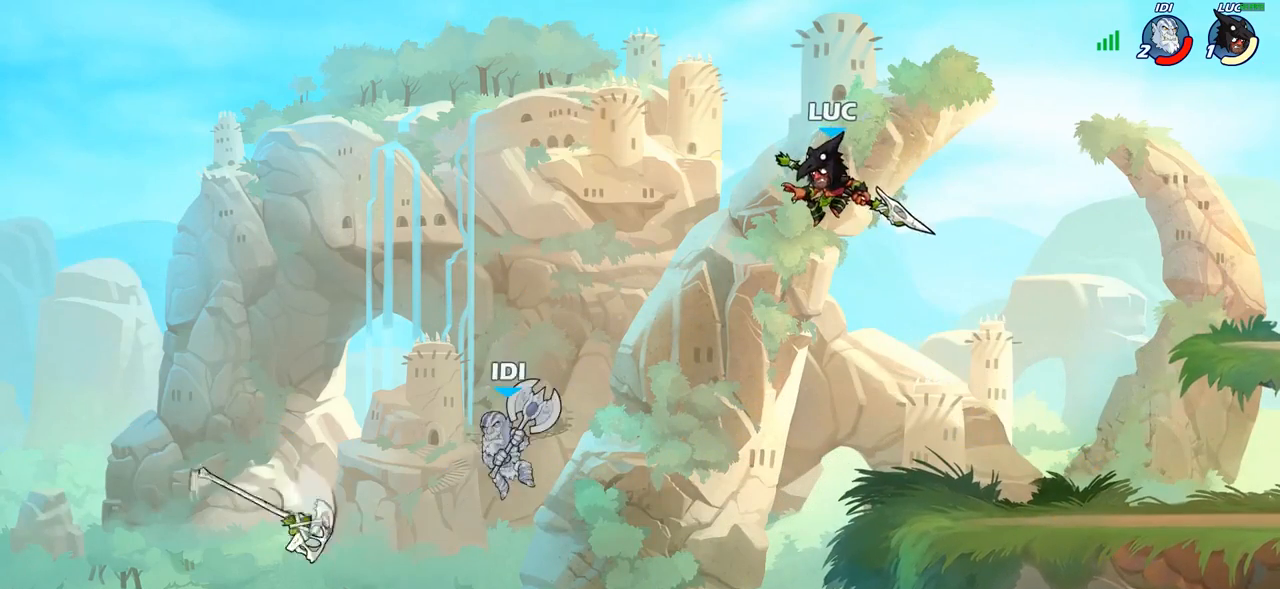
{"buttons": [], "left_stick": "center", "right_stick": "center", "events": [[33, "R1", "down"], [67, "left_stick", "left"], [117, "R1", "up"], [167, "left_stick", "center"]]}
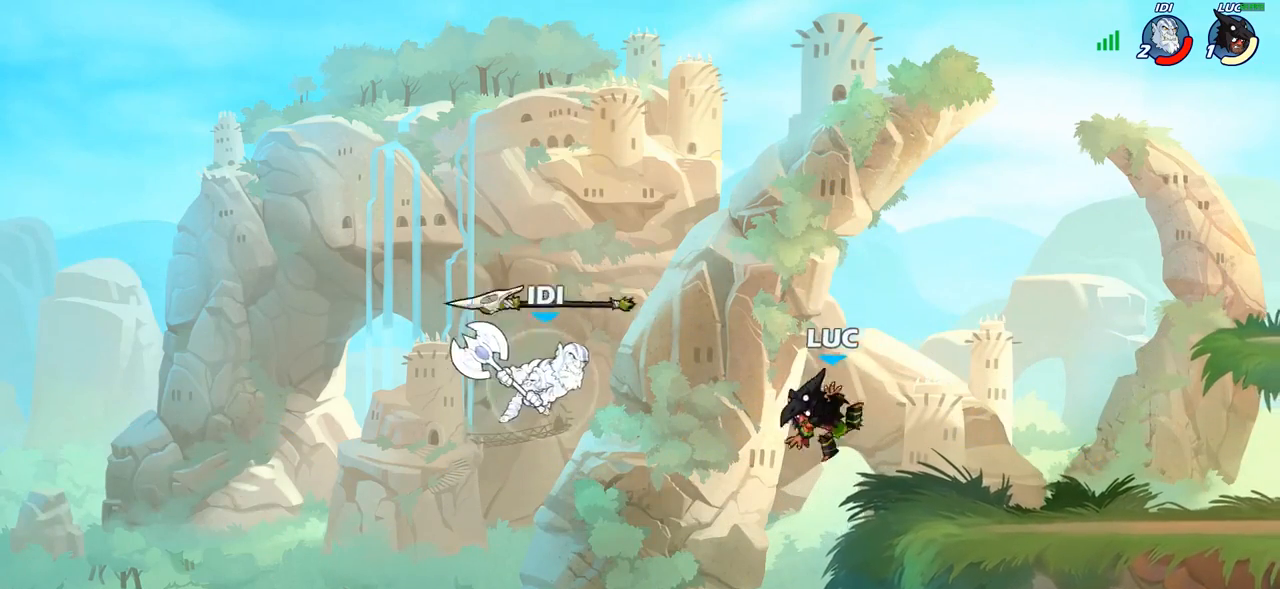
{"buttons": [], "left_stick": "left", "right_stick": "center", "events": [[200, "CROSS", "down"], [317, "CIRCLE", "down"], [317, "left_stick", "left"], [333, "CROSS", "up"], [417, "CIRCLE", "up"]]}
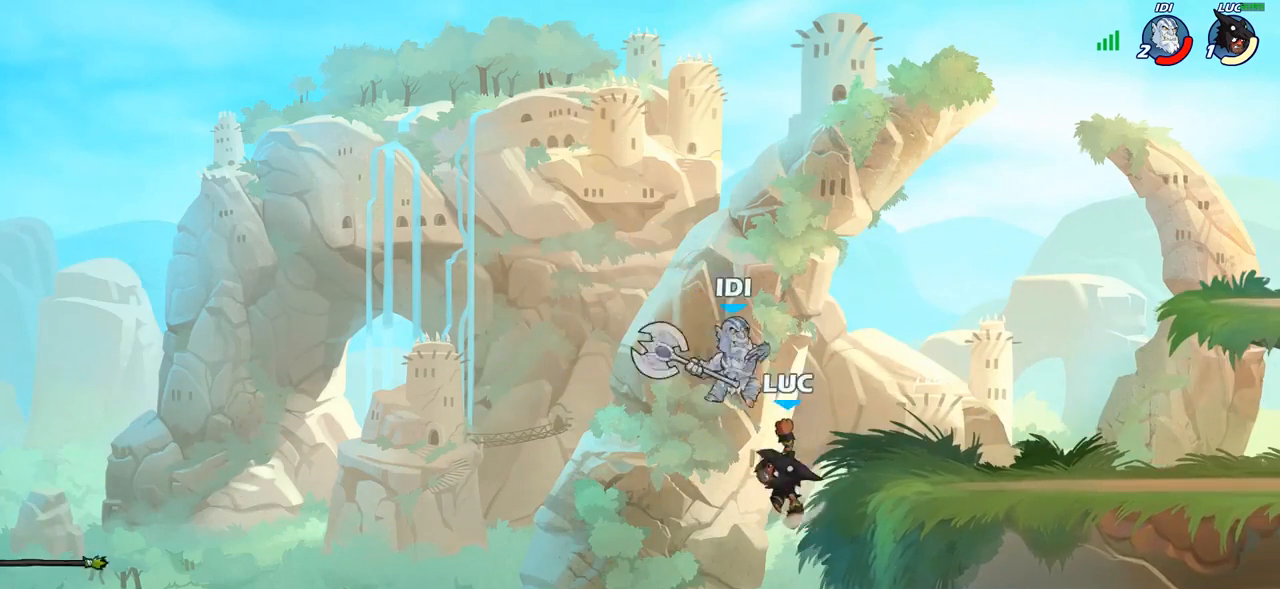
{"buttons": [], "left_stick": "down-right", "right_stick": "center", "events": [[83, "left_stick", "up-right"], [317, "left_stick", "right"], [500, "left_stick", "down-right"]]}
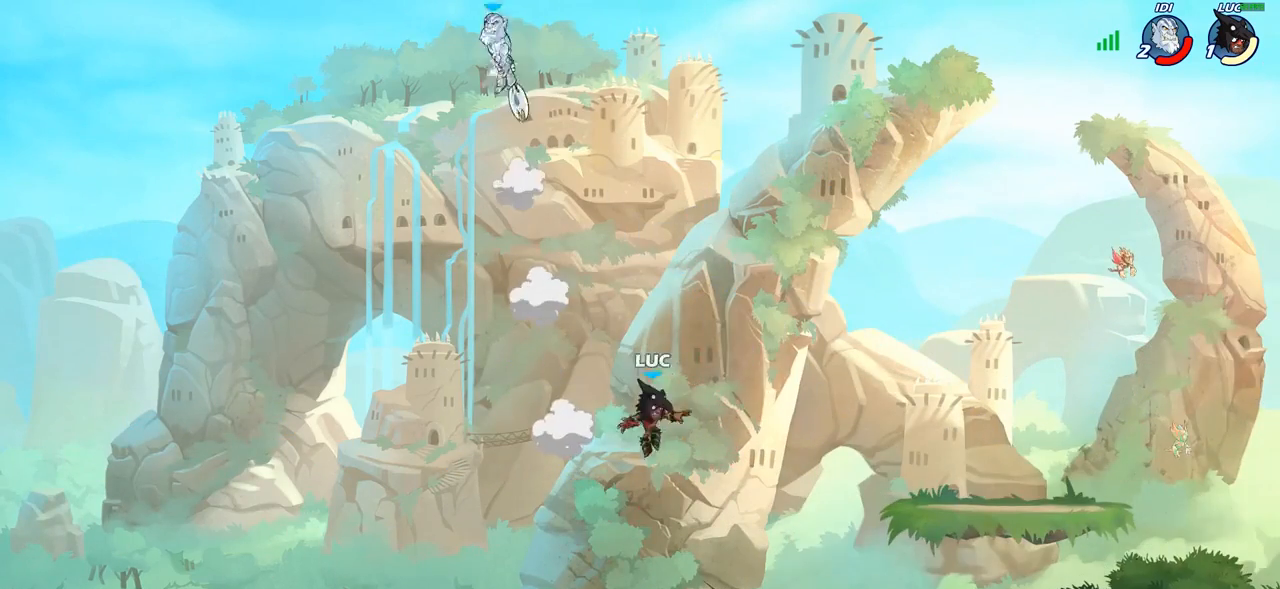
{"buttons": ["CROSS"], "left_stick": "up-left", "right_stick": "center", "events": [[383, "left_stick", "down-left"], [500, "CROSS", "down"], [500, "left_stick", "up-left"]]}
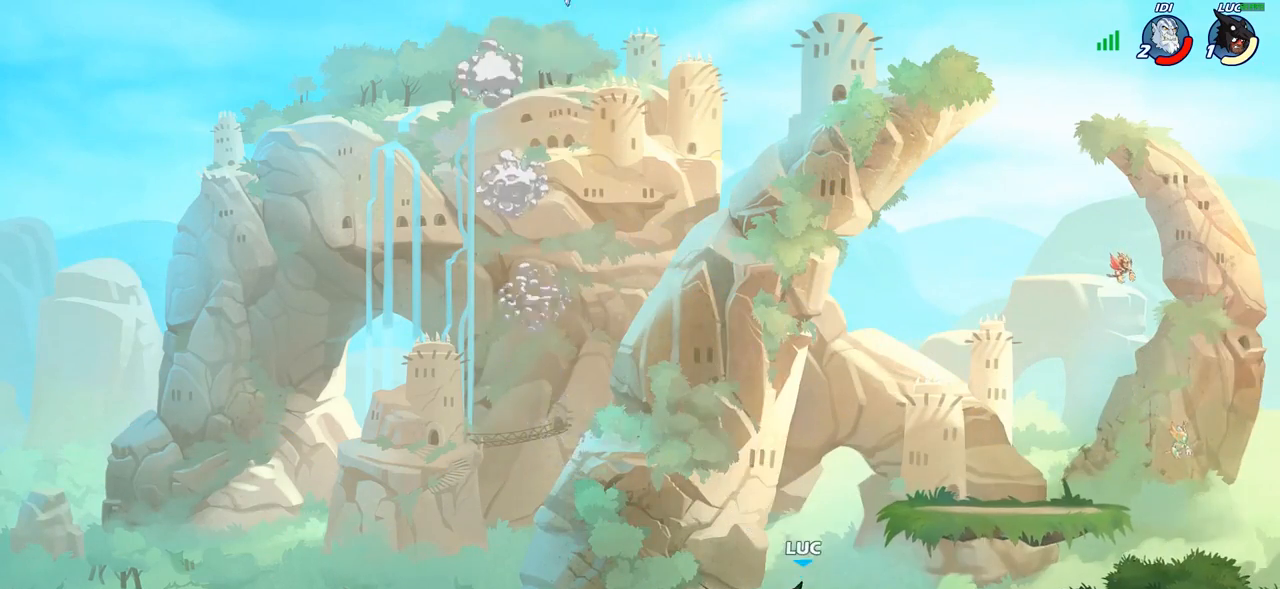
{"buttons": ["CIRCLE"], "left_stick": "center", "right_stick": "center", "events": [[83, "left_stick", "center"], [117, "CROSS", "up"], [267, "CROSS", "down"], [267, "left_stick", "left"], [383, "CIRCLE", "down"], [400, "CROSS", "up"], [450, "left_stick", "up-right"], [500, "left_stick", "center"]]}